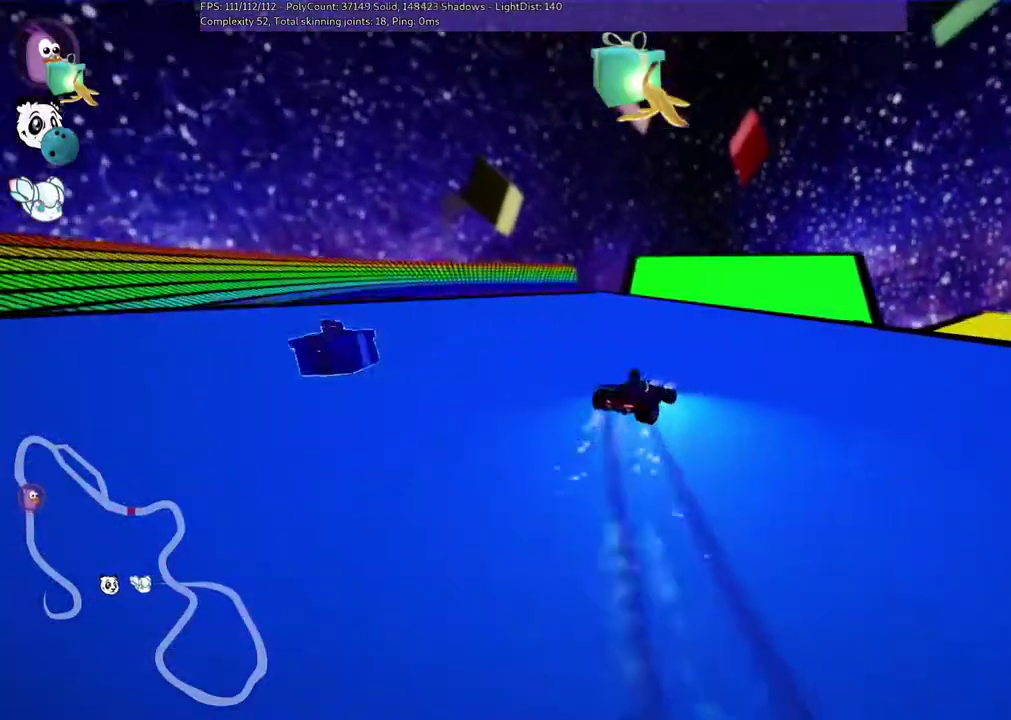
Gameplay with keyboard; each line is a JSON object with the keys held at the frame after it. "events" lists presses ("down") and releases ("up") of ".", "/", "alt_r", "b", "c", "comma", "ctrl_r", "d", "down", "f", "g", "h", "j", "k", "l", "left", "m", "n", "quote", "return", "right", "semicolon", "shift_r", "space", "super", "up" and "v" between this image and that frame as [ms after this image, input, new state], when the widget could be followed in between. No other keys are recorded. Mouse input is not recorded.
{"keys": ["left", "m", "up"], "events": [[450, "right", "up"]]}
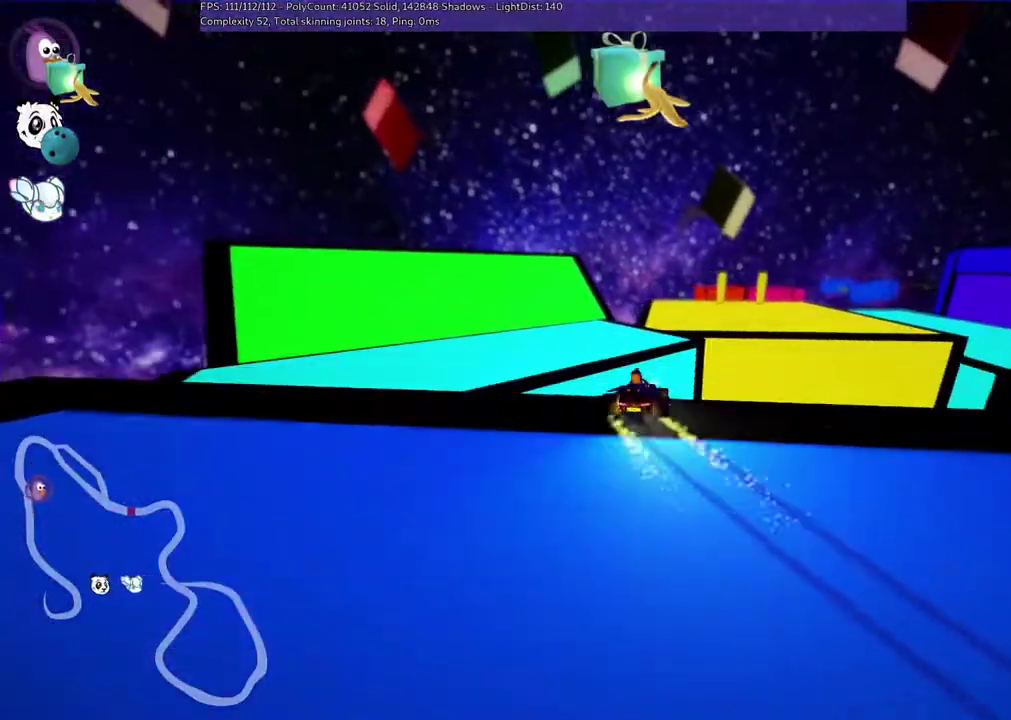
{"keys": ["m", "right", "up"], "events": [[17, "right", "down"], [483, "left", "up"]]}
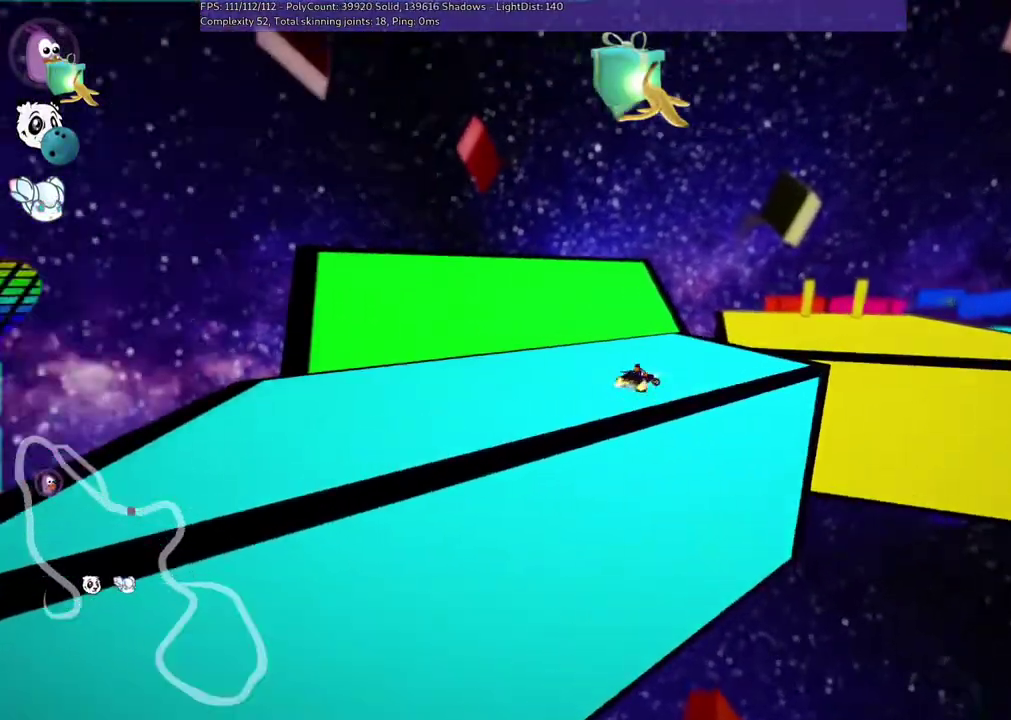
{"keys": ["m", "right", "up"], "events": []}
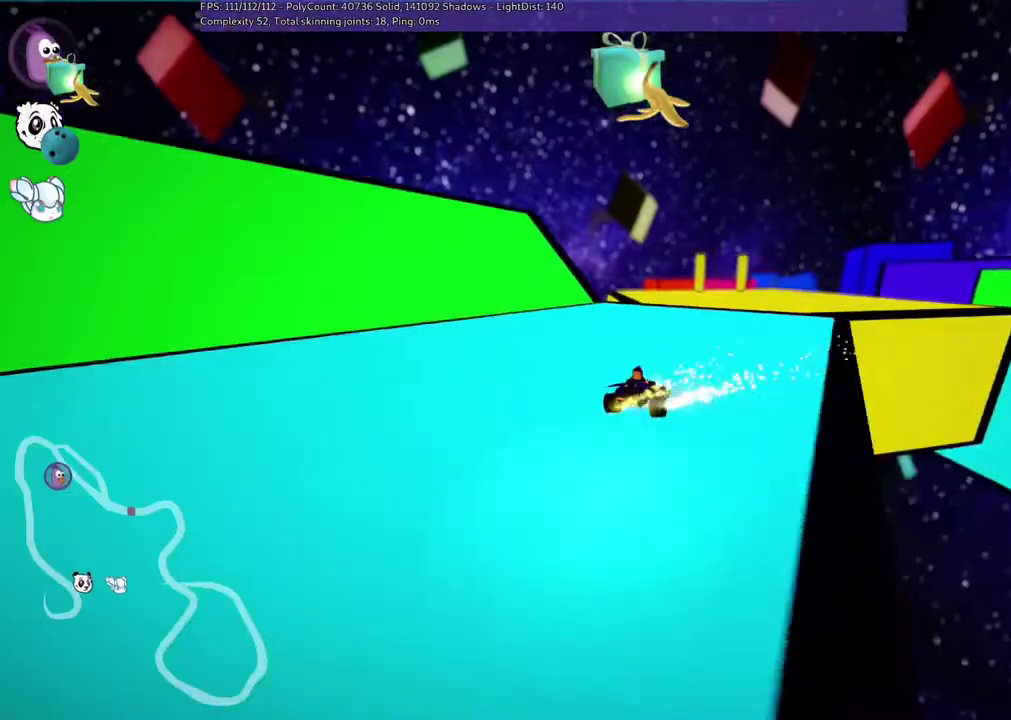
{"keys": ["right", "up"], "events": [[17, "m", "up"], [17, "n", "down"], [83, "right", "up"], [183, "n", "up"], [317, "right", "down"]]}
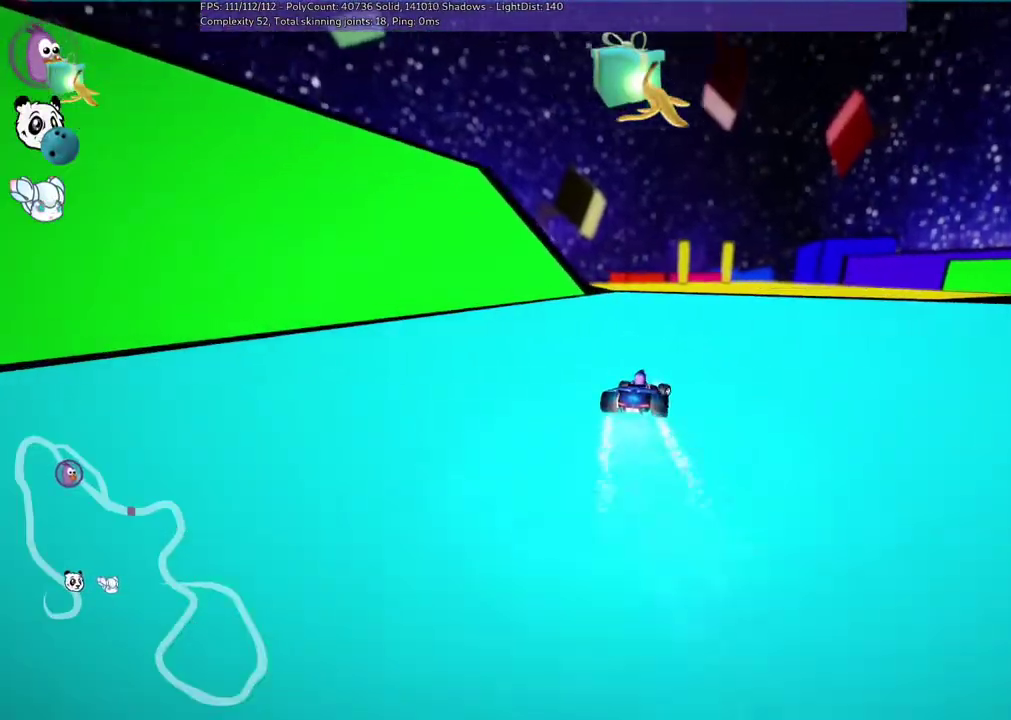
{"keys": ["m", "right", "up"], "events": [[250, "right", "up"], [283, "left", "down"], [283, "m", "down"], [383, "right", "down"], [450, "left", "up"]]}
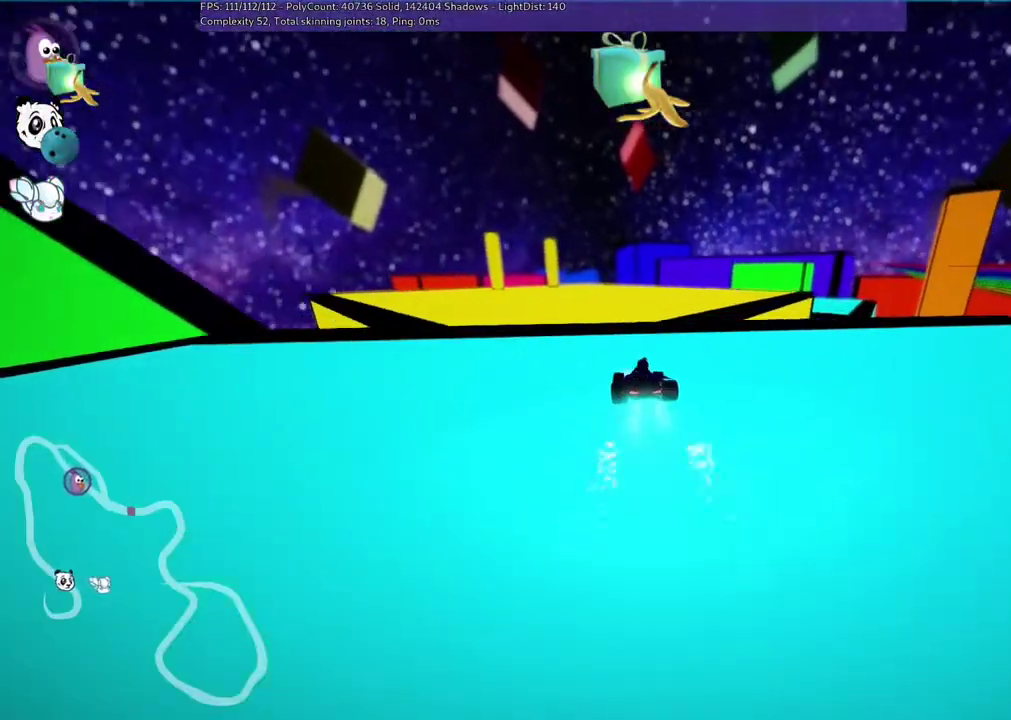
{"keys": ["left", "m", "right", "up"], "events": [[17, "left", "down"], [183, "left", "up"], [350, "left", "down"]]}
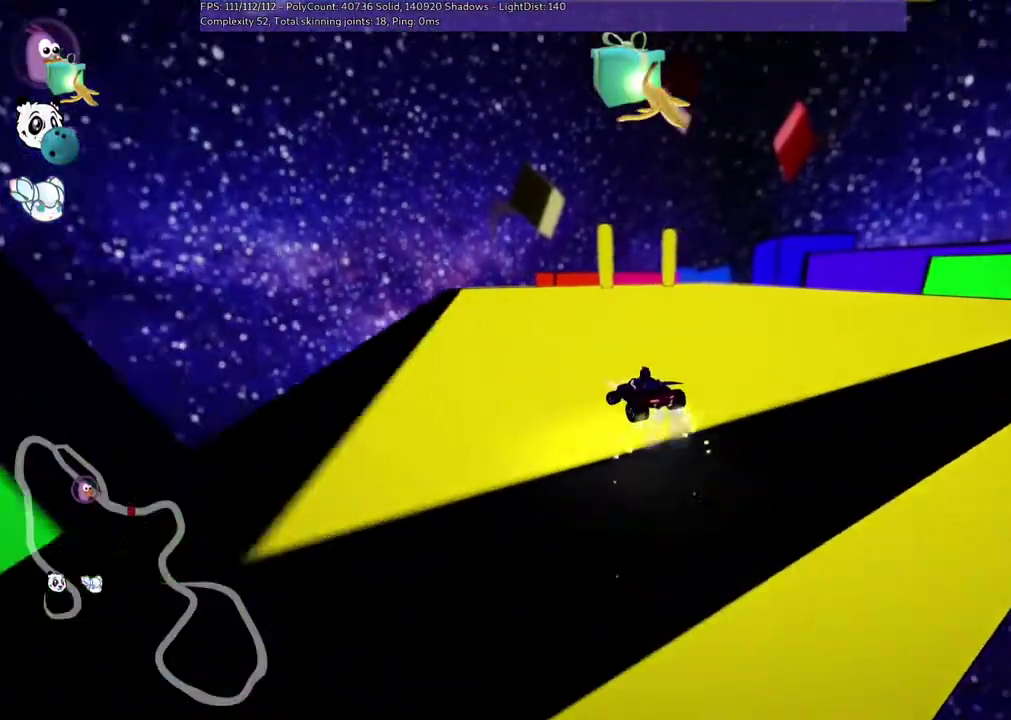
{"keys": ["n", "up"], "events": [[117, "left", "up"], [317, "right", "up"], [350, "n", "down"], [450, "m", "up"]]}
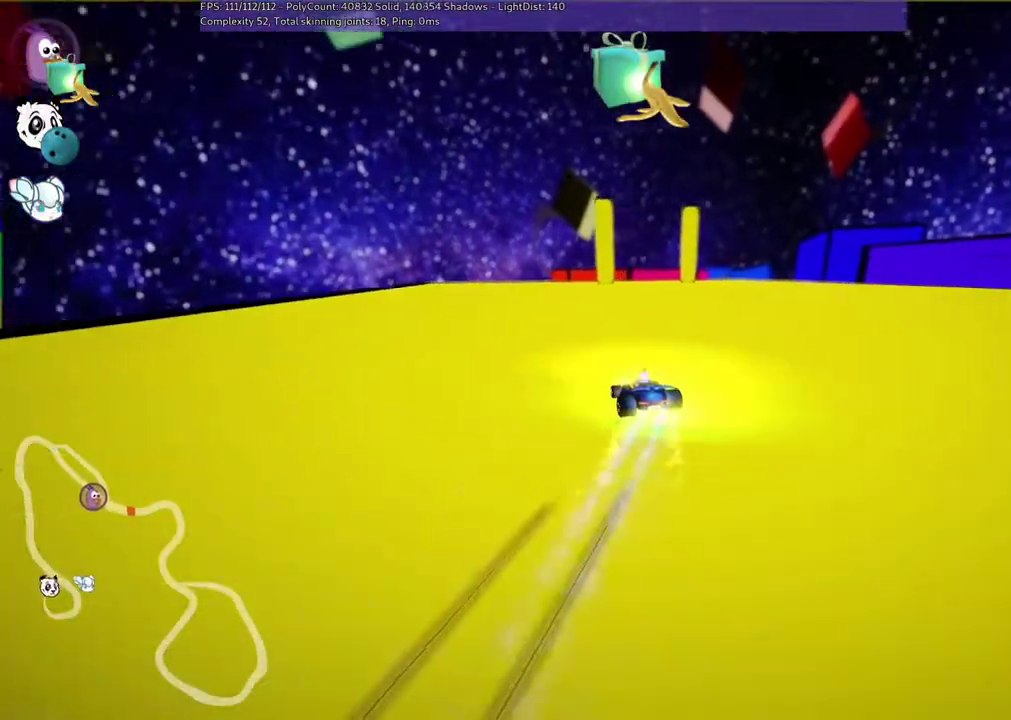
{"keys": ["left", "m", "up"], "events": [[50, "n", "up"], [150, "right", "down"], [200, "m", "down"], [250, "left", "down"], [350, "right", "up"]]}
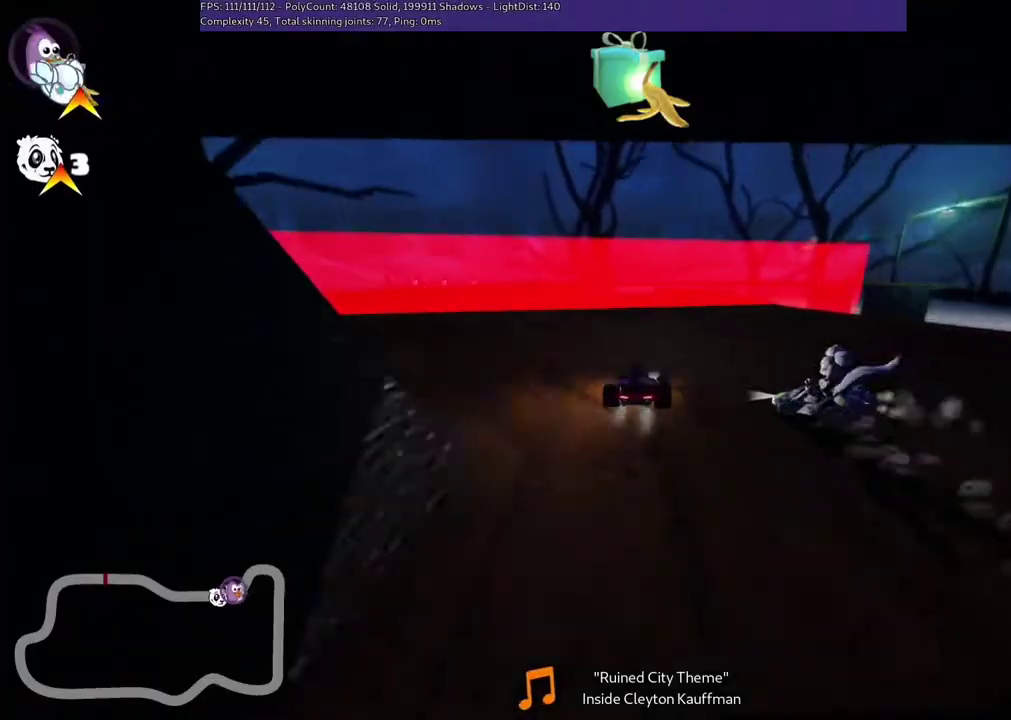
{"keys": ["m", "up"], "events": [[50, "right", "down"], [250, "right", "up"], [350, "right", "down"], [450, "left", "up"], [483, "right", "up"]]}
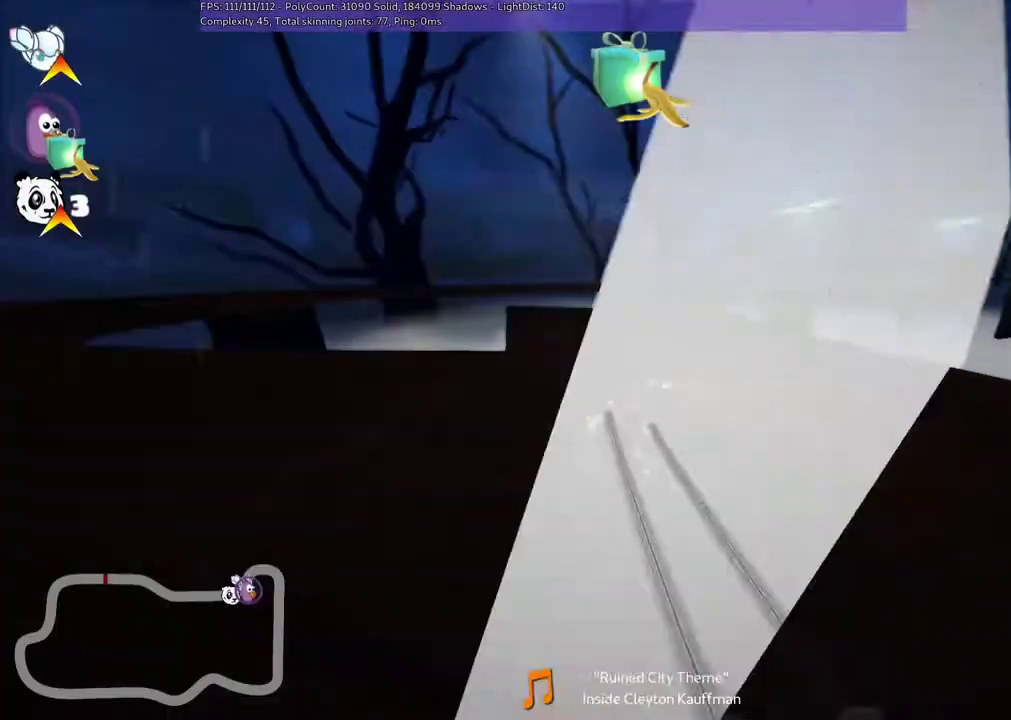
{"keys": ["m", "right", "up"], "events": [[217, "right", "down"]]}
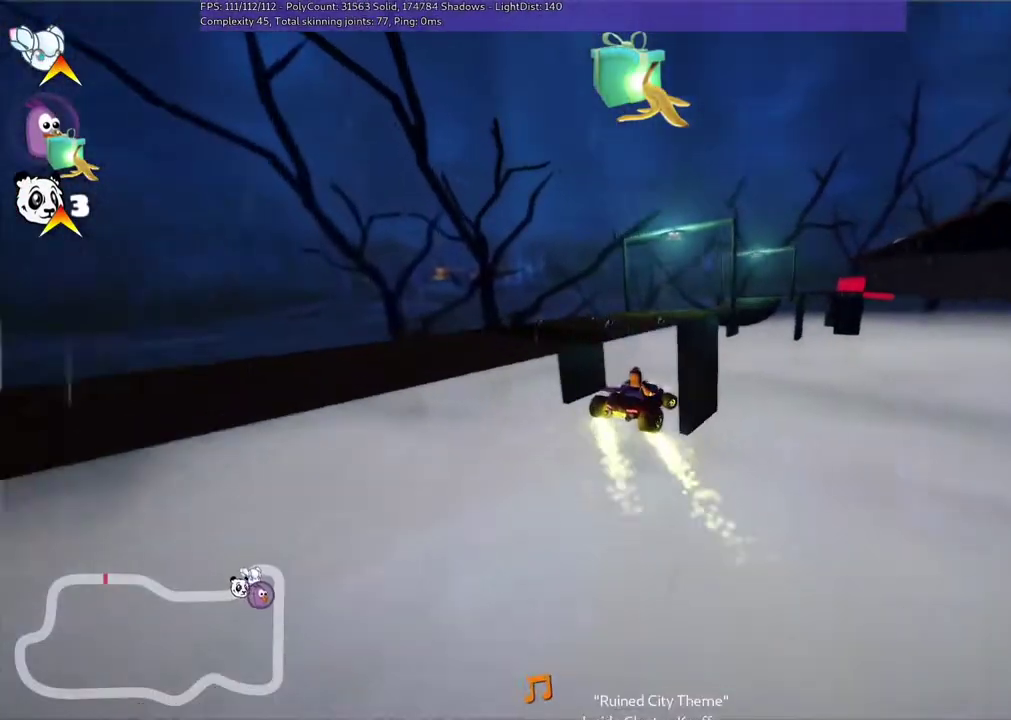
{"keys": ["right", "up"], "events": [[483, "m", "up"]]}
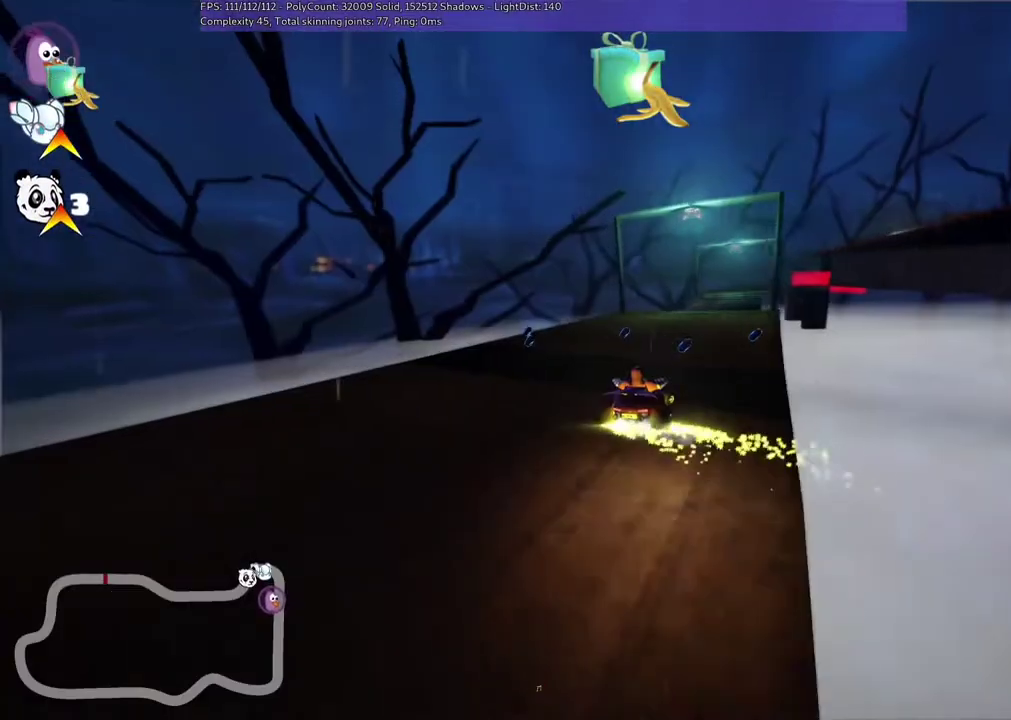
{"keys": ["up"], "events": [[383, "right", "up"]]}
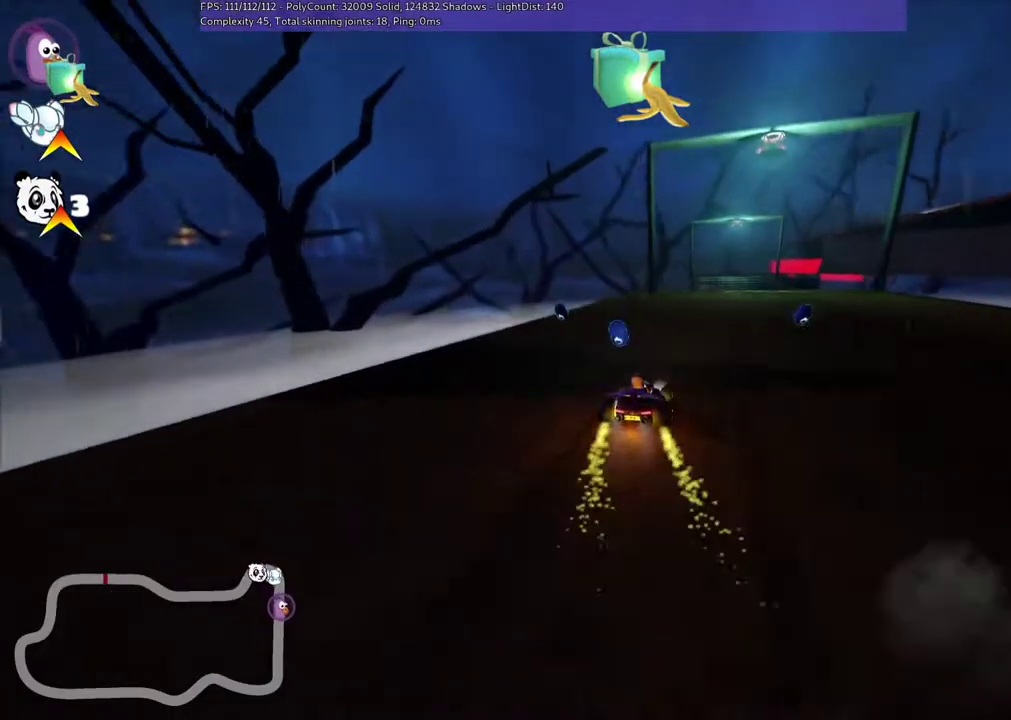
{"keys": ["m", "right", "up"], "events": [[50, "right", "down"], [117, "n", "down"], [217, "m", "down"], [217, "n", "up"], [300, "left", "down"], [367, "left", "up"]]}
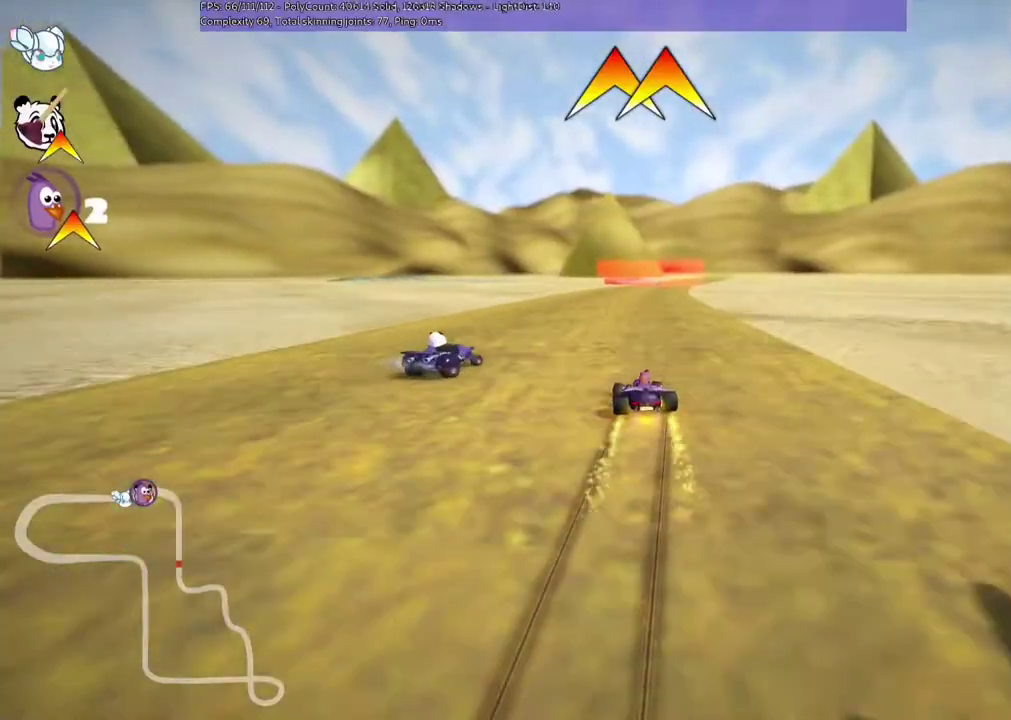
{"keys": ["right", "up"], "events": [[100, "n", "down"], [200, "m", "up"], [267, "n", "up"], [267, "right", "up"], [433, "right", "down"]]}
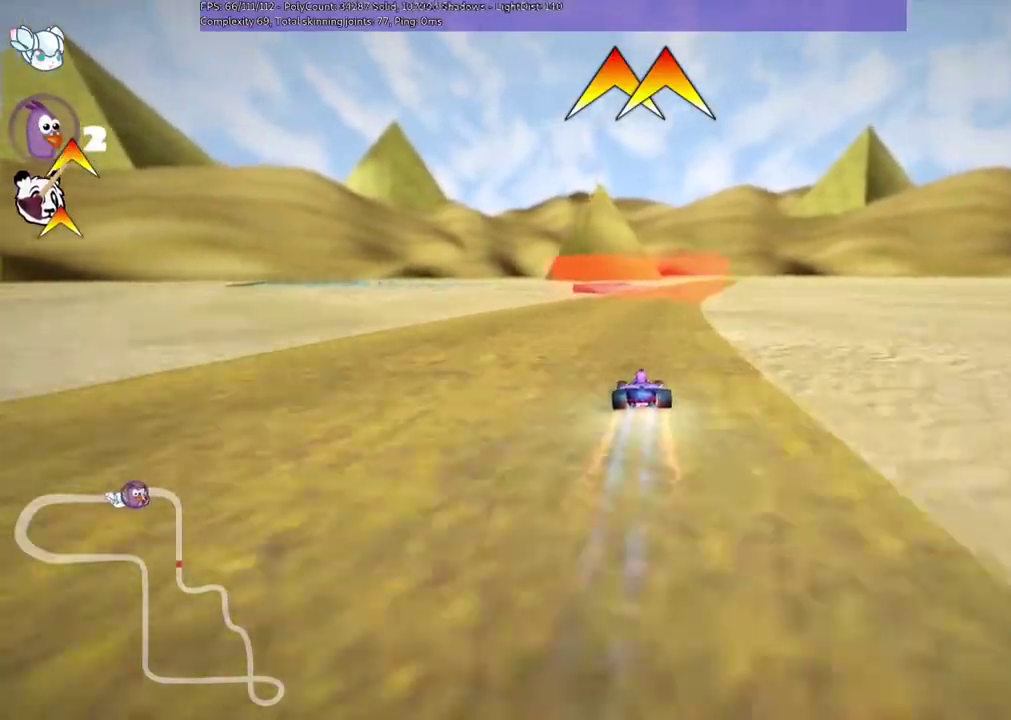
{"keys": ["left", "m", "up"], "events": [[67, "right", "up"], [233, "left", "down"], [267, "m", "down"]]}
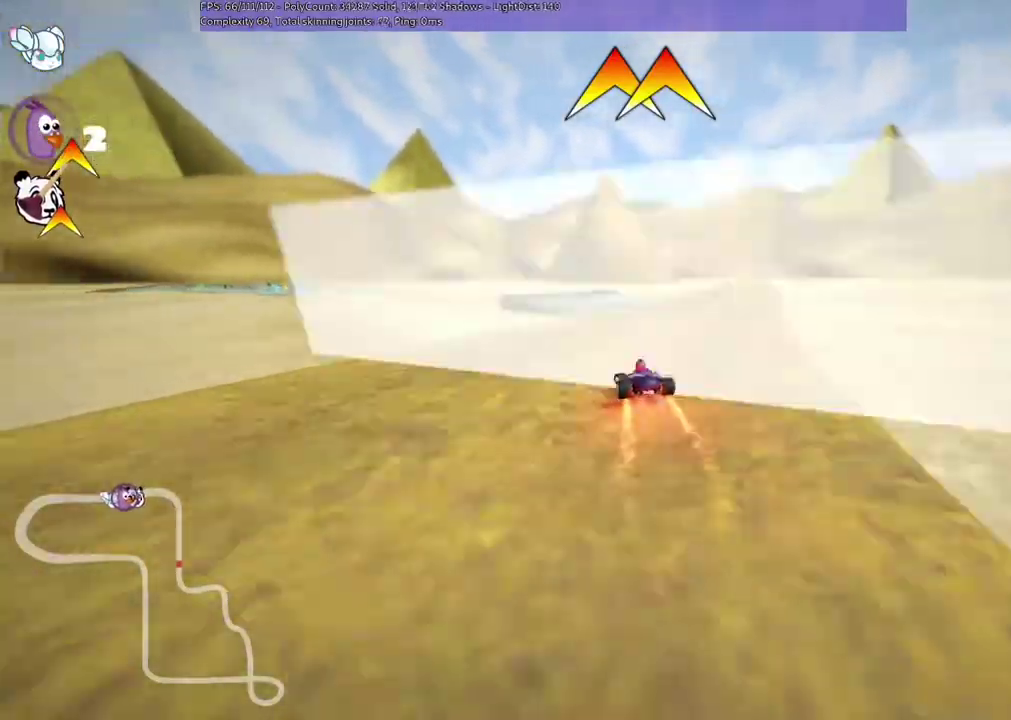
{"keys": ["left", "m", "n", "space", "up"]}
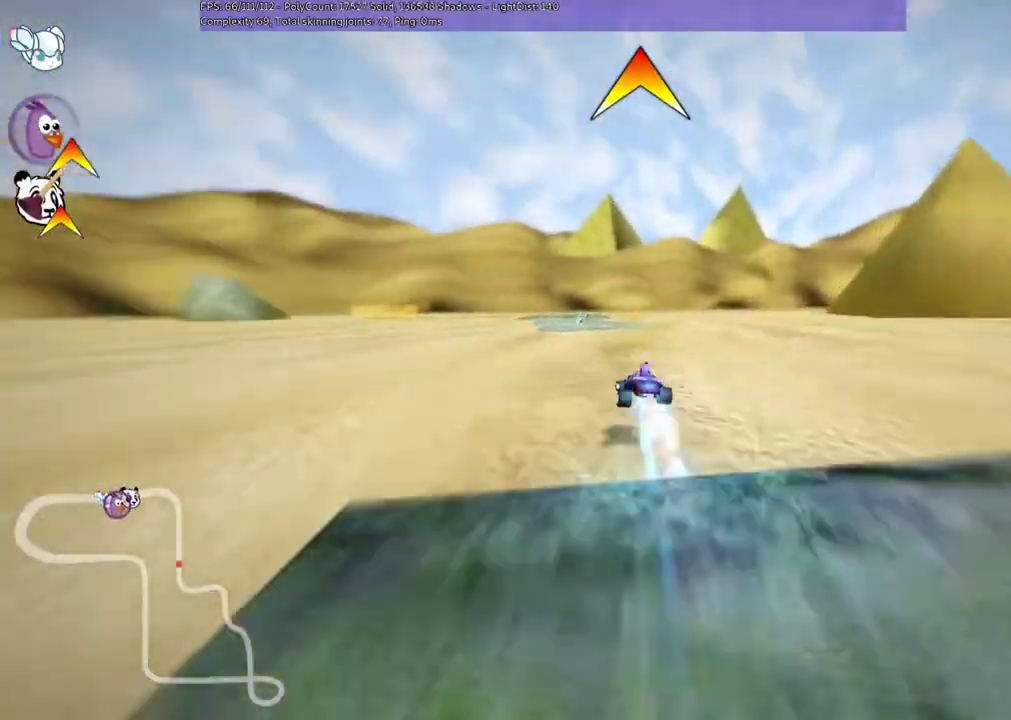
{"keys": ["left", "m", "up"], "events": [[33, "space", "up"], [100, "m", "up"], [100, "n", "up"], [367, "m", "down"]]}
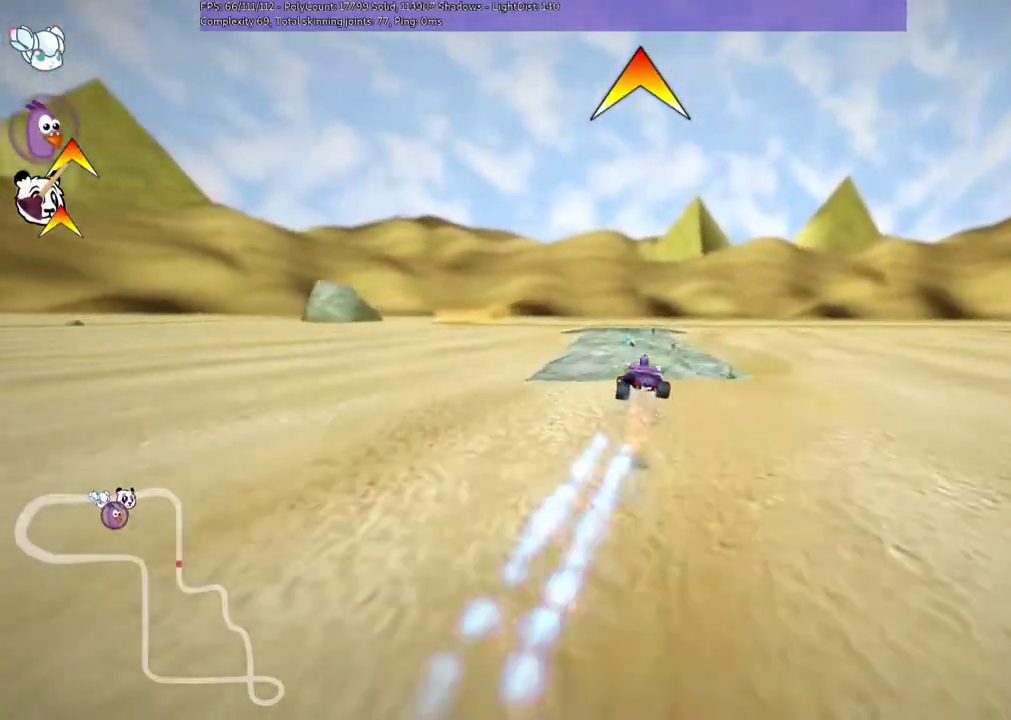
{"keys": ["up"], "events": [[33, "right", "down"], [100, "left", "up"], [267, "left", "down"], [333, "right", "up"], [467, "left", "up"], [500, "m", "up"]]}
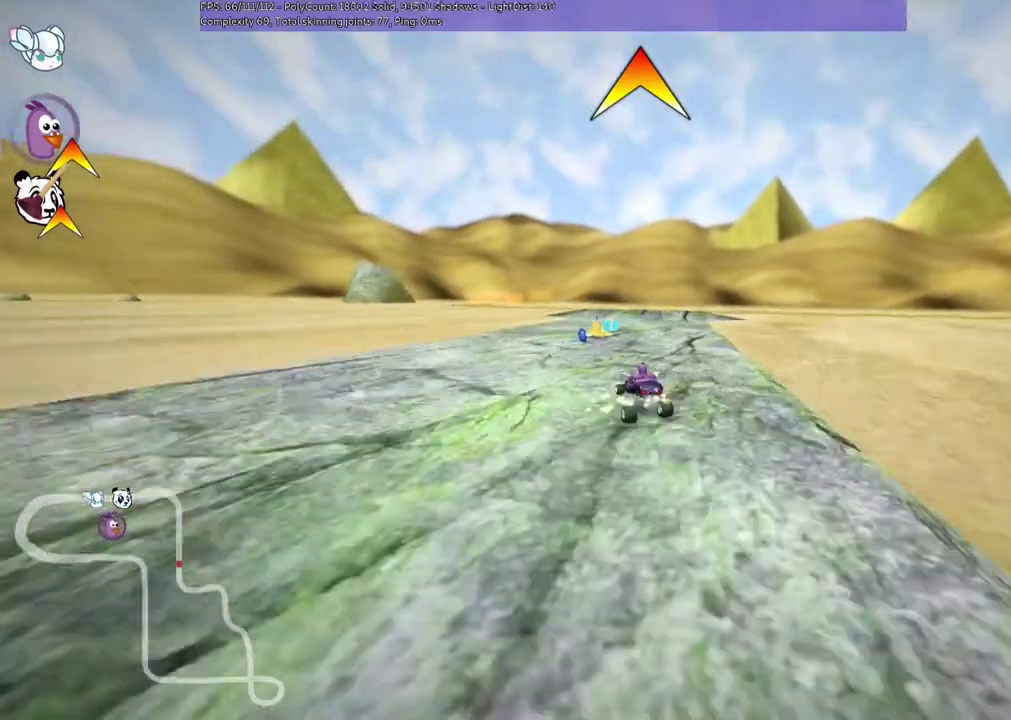
{"keys": ["left", "up"], "events": [[267, "right", "down"], [300, "right", "up"], [333, "left", "down"]]}
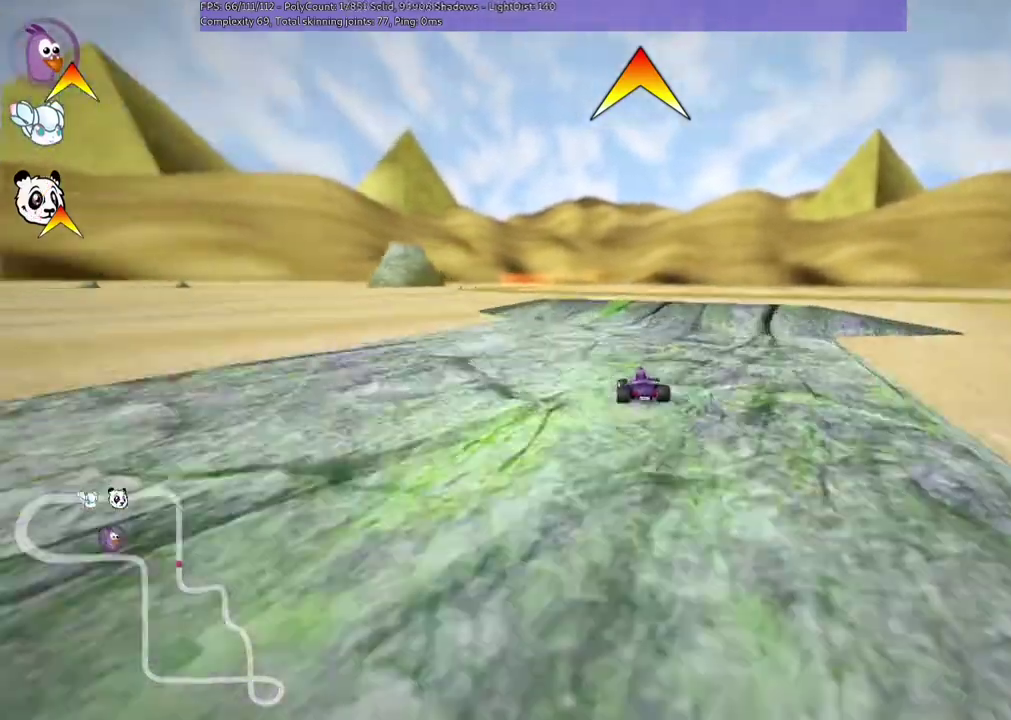
{"keys": ["m", "right", "up"], "events": [[333, "left", "up"], [433, "m", "down"], [433, "right", "down"]]}
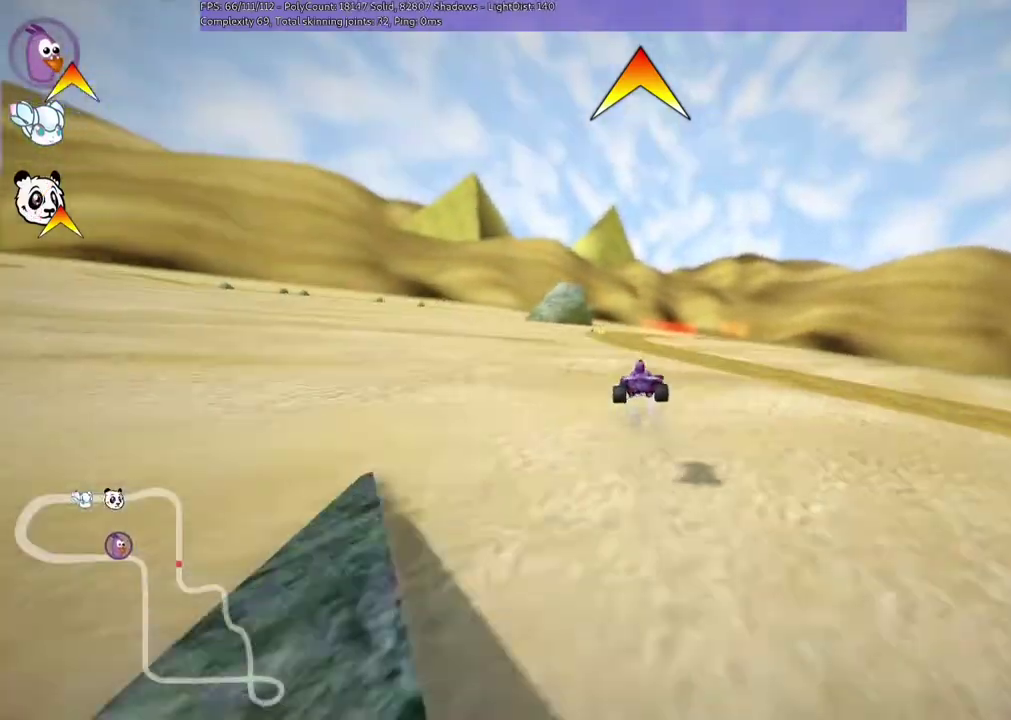
{"keys": ["m", "right", "up"], "events": []}
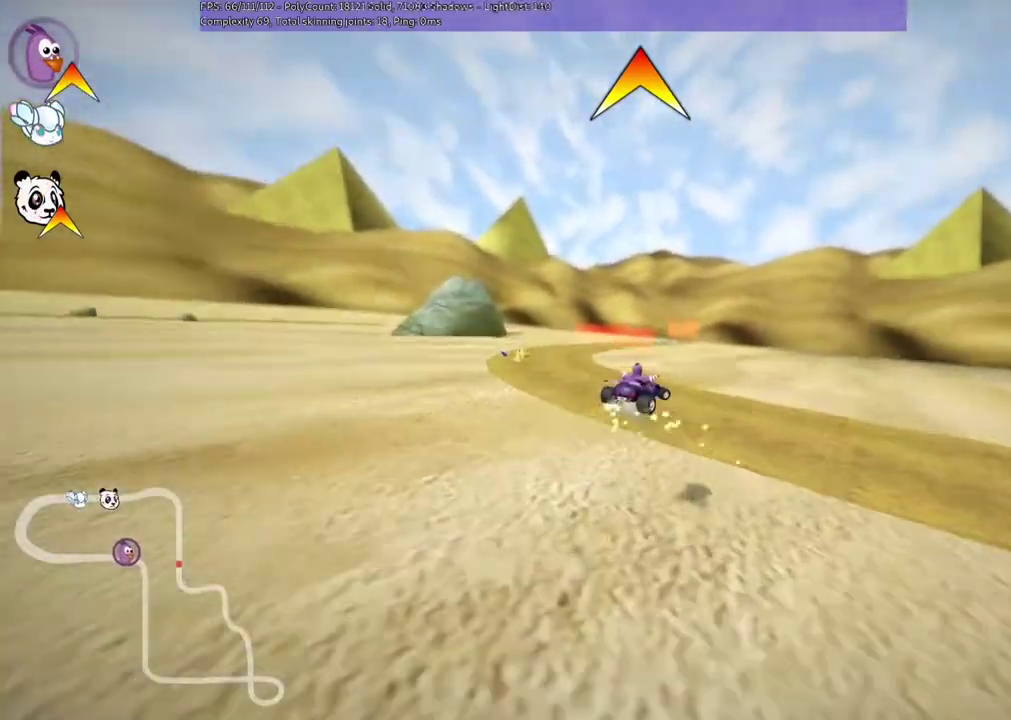
{"keys": ["m", "right", "up"], "events": []}
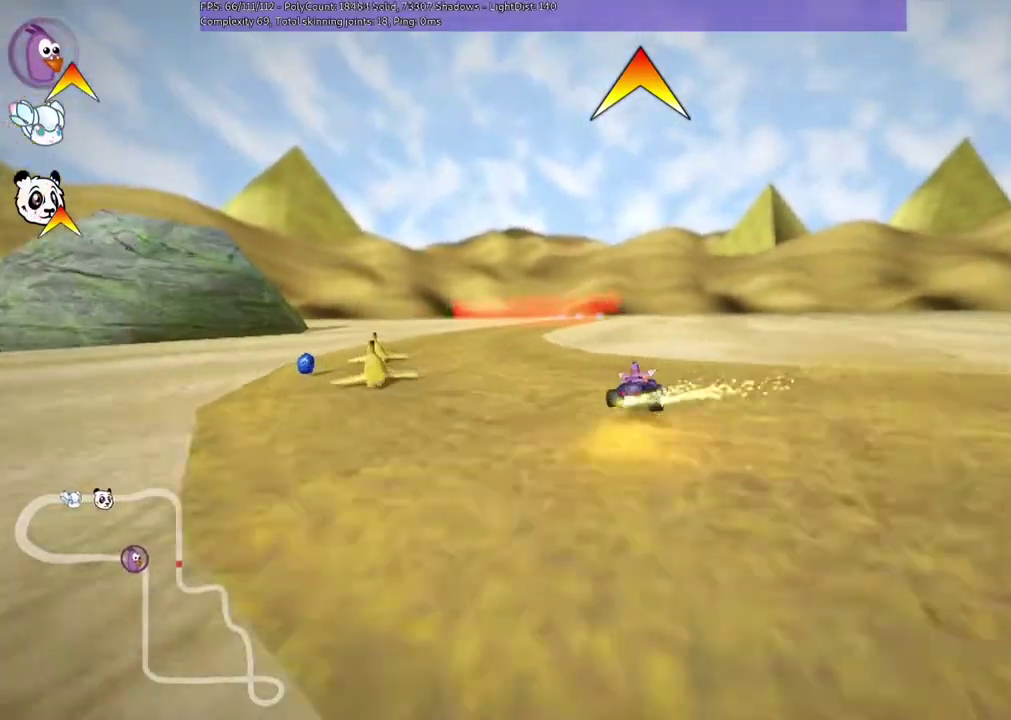
{"keys": ["left", "m", "up"], "events": [[100, "n", "down"], [233, "n", "up"], [367, "left", "down"], [433, "right", "up"]]}
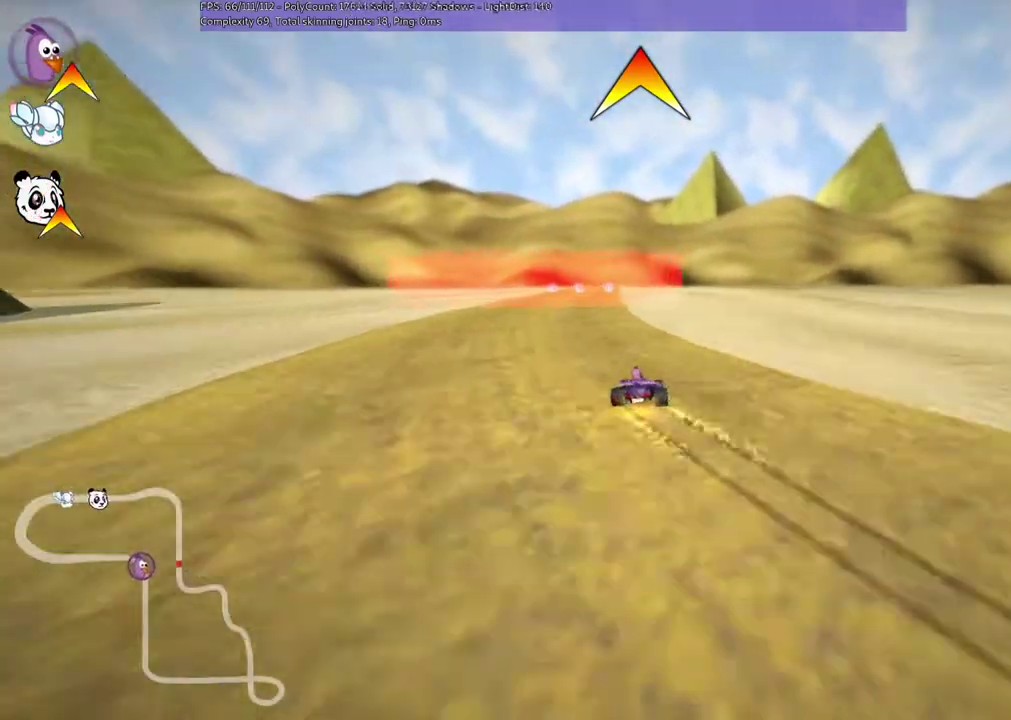
{"keys": ["left", "m", "right", "up"], "events": [[100, "right", "down"], [100, "space", "down"], [167, "right", "up"], [167, "space", "up"], [267, "right", "down"]]}
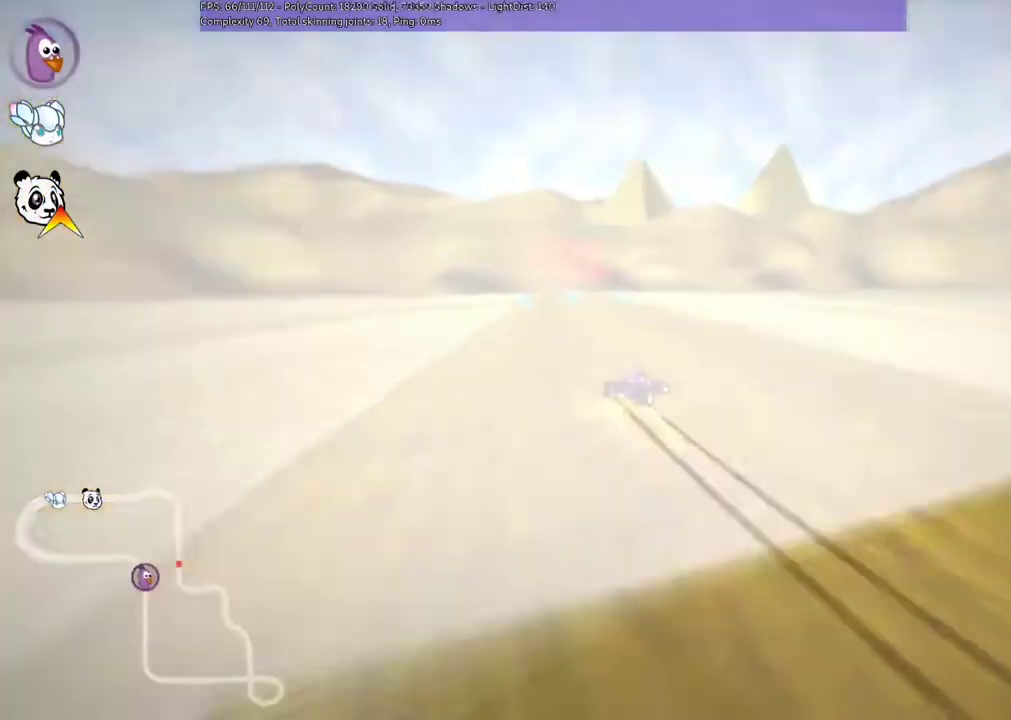
{"keys": ["left", "up"], "events": [[67, "right", "up"], [300, "n", "down"], [333, "m", "up"], [467, "n", "up"]]}
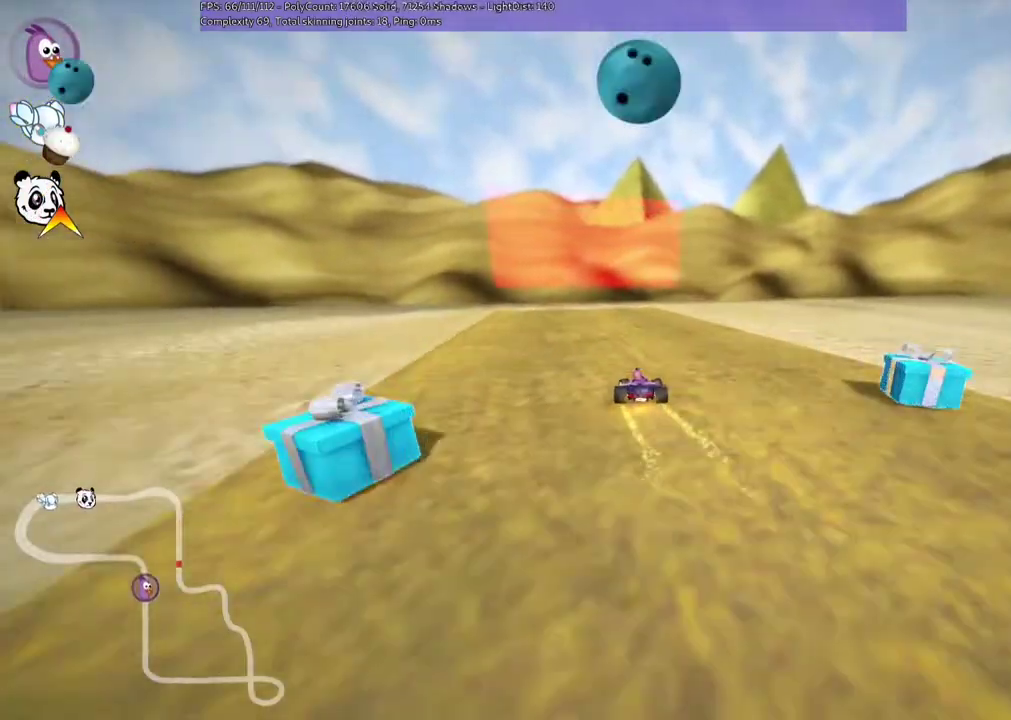
{"keys": ["left", "m", "up"], "events": [[33, "left", "up"], [433, "left", "down"], [467, "m", "down"]]}
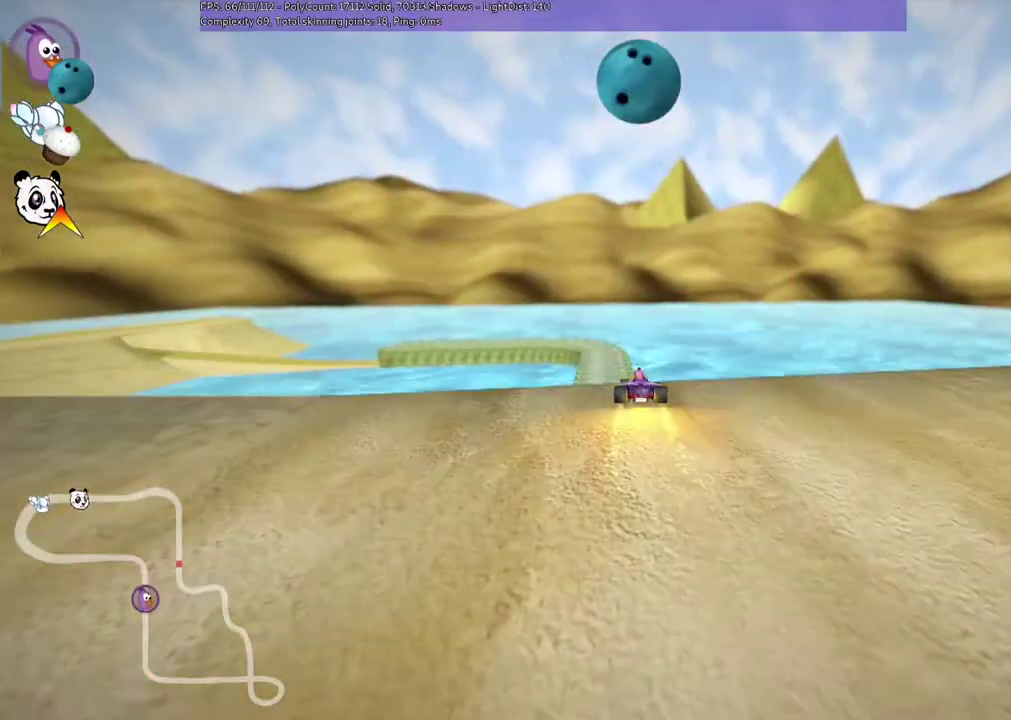
{"keys": ["left", "m", "up"], "events": [[100, "right", "down"], [167, "left", "up"], [233, "left", "down"], [300, "right", "up"]]}
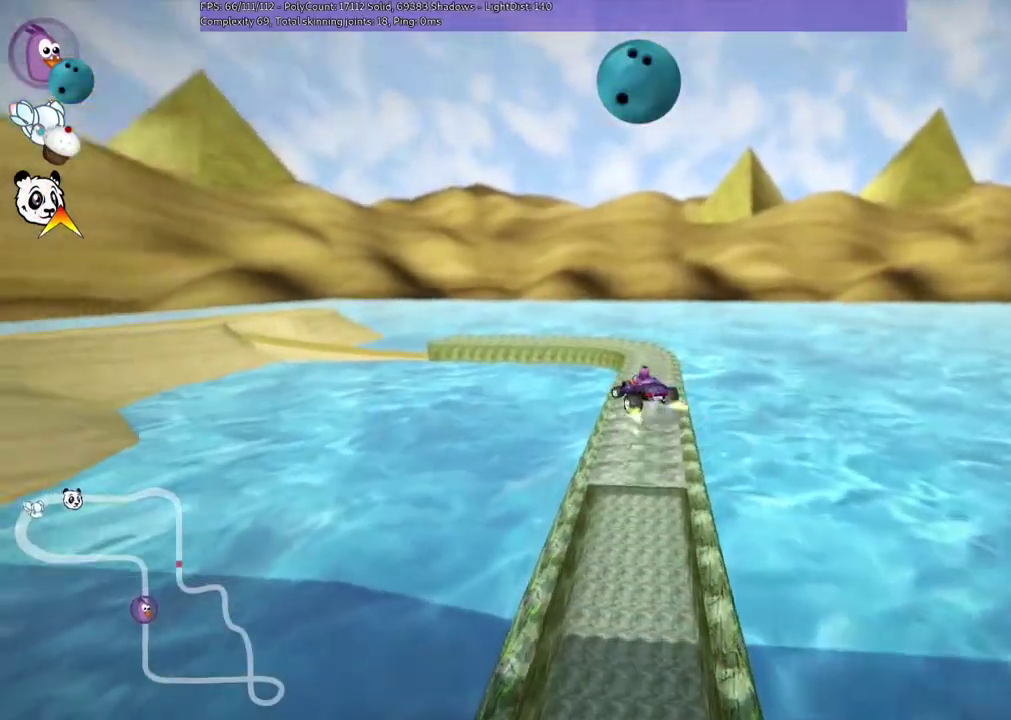
{"keys": ["left", "m", "up"], "events": []}